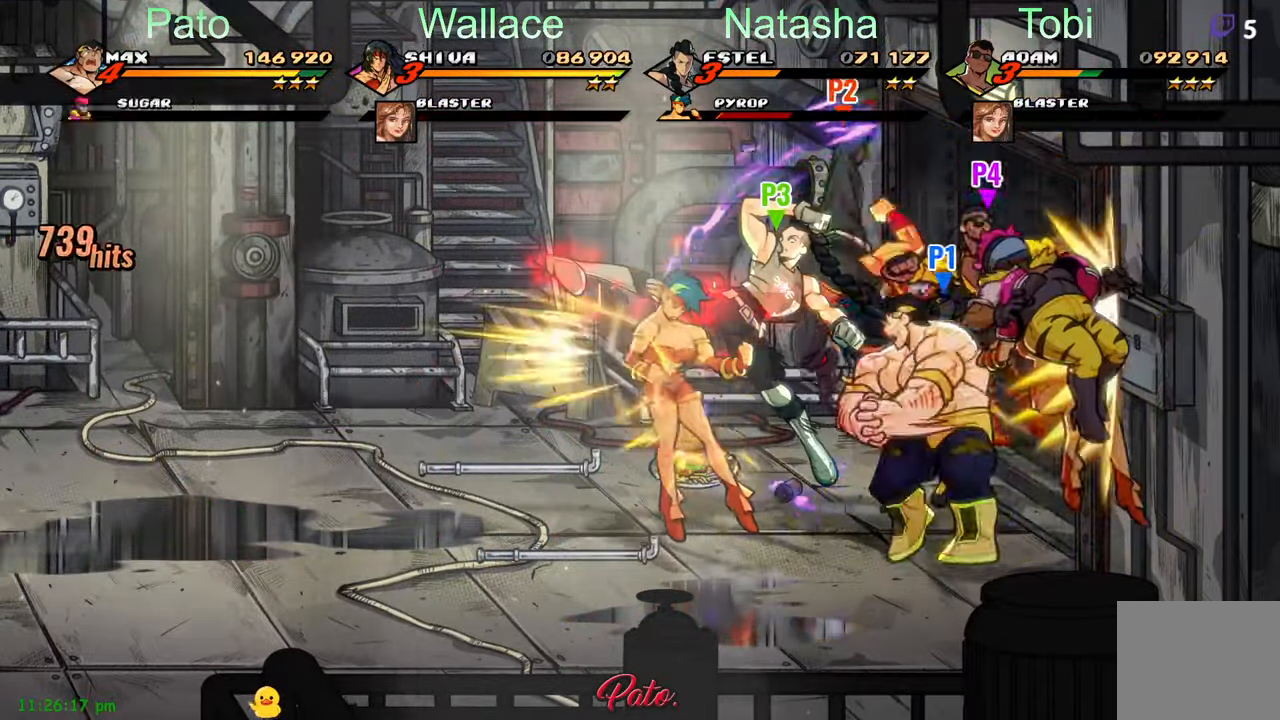
Gameplay with a controller (Xbox layout); each line is a JSON object with the inputs held at the frame after it. "events" lists button and stick changes between this image and that frame as [ms after this image, input, new state], when the widget could be followed in between. Not read: right_stick.
{"buttons": ["DPAD_LEFT"], "left_stick": "center", "events": [[33, "Y", "down"], [100, "Y", "up"]]}
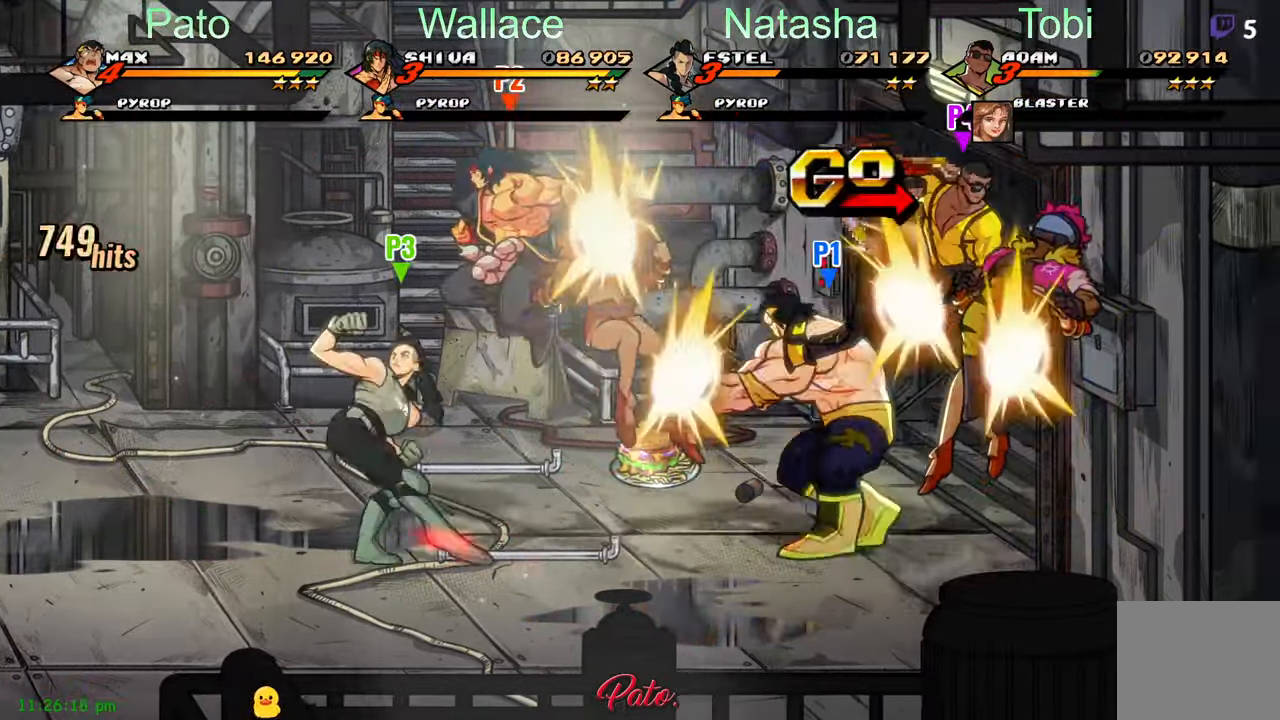
{"buttons": ["DPAD_LEFT"], "left_stick": "center", "events": []}
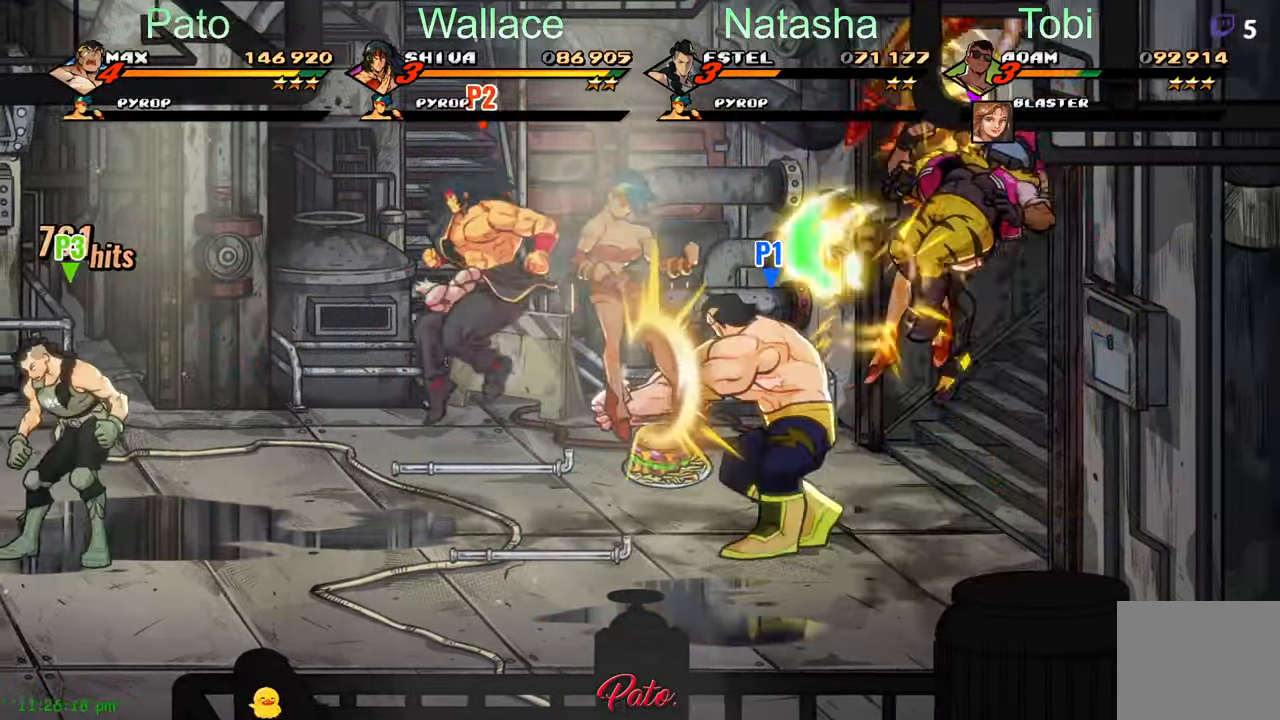
{"buttons": ["DPAD_LEFT"], "left_stick": "center", "events": []}
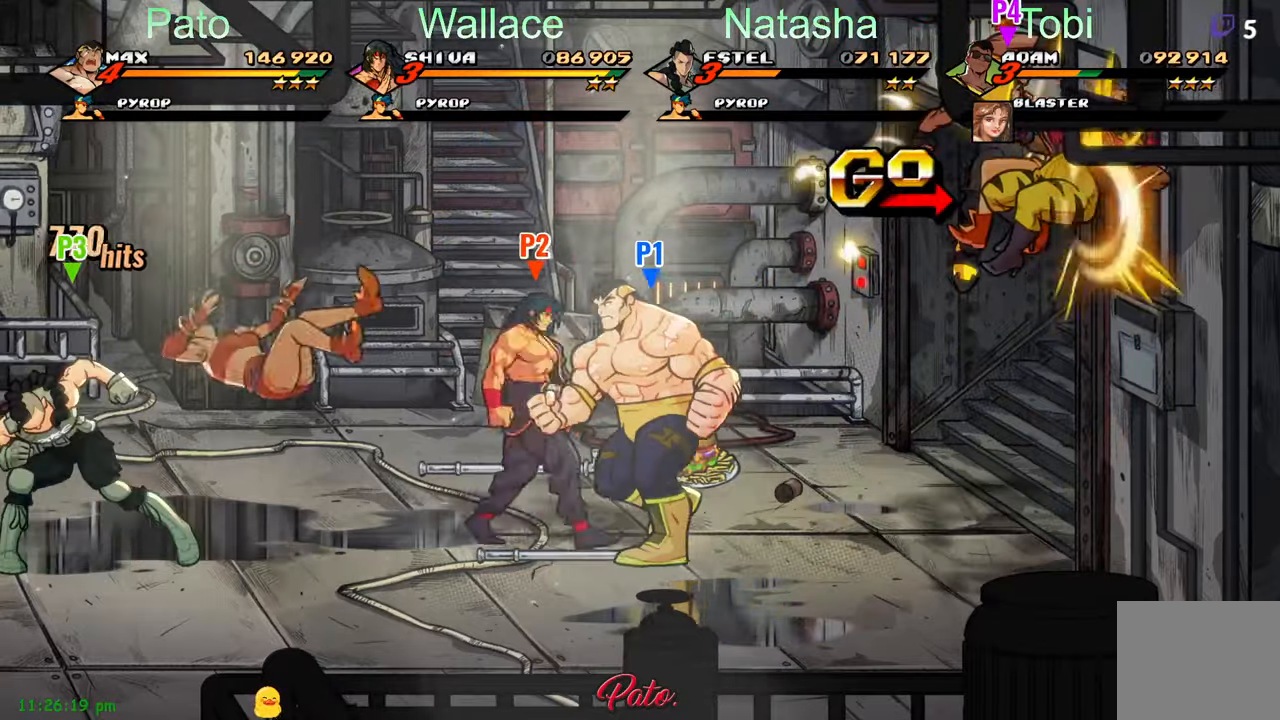
{"buttons": ["DPAD_LEFT"], "left_stick": "center", "events": []}
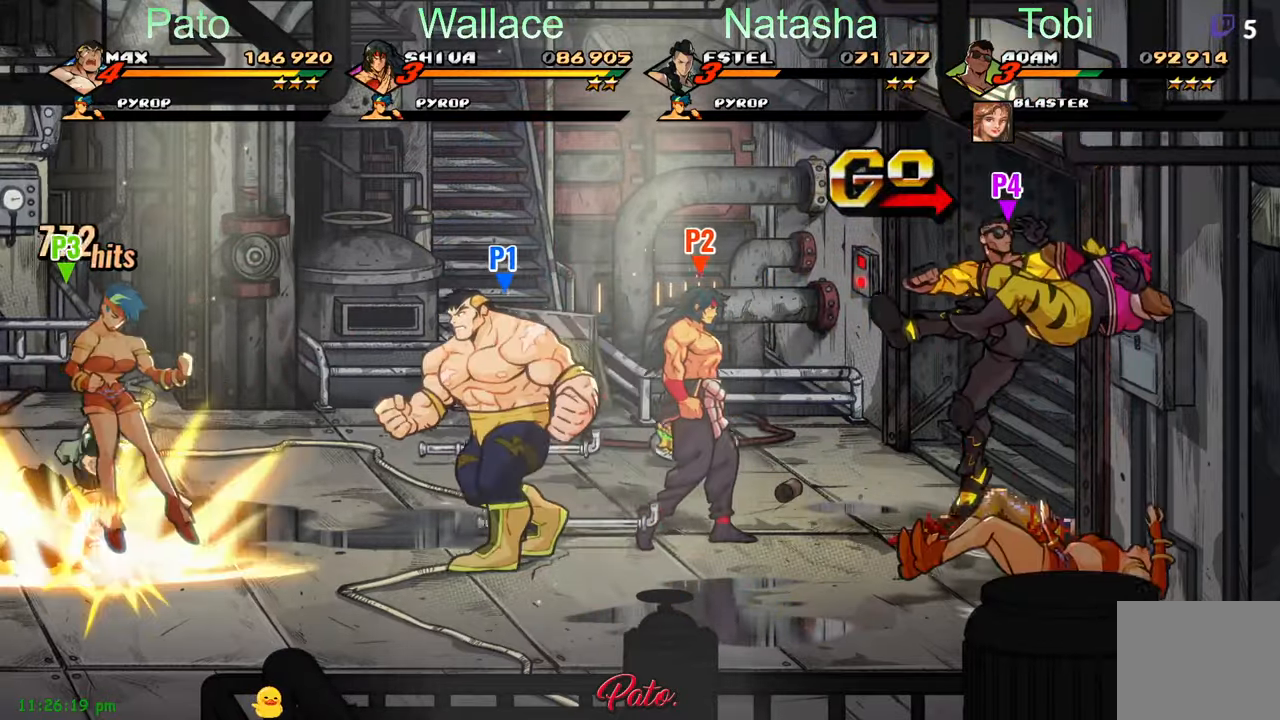
{"buttons": ["DPAD_LEFT"], "left_stick": "center", "events": []}
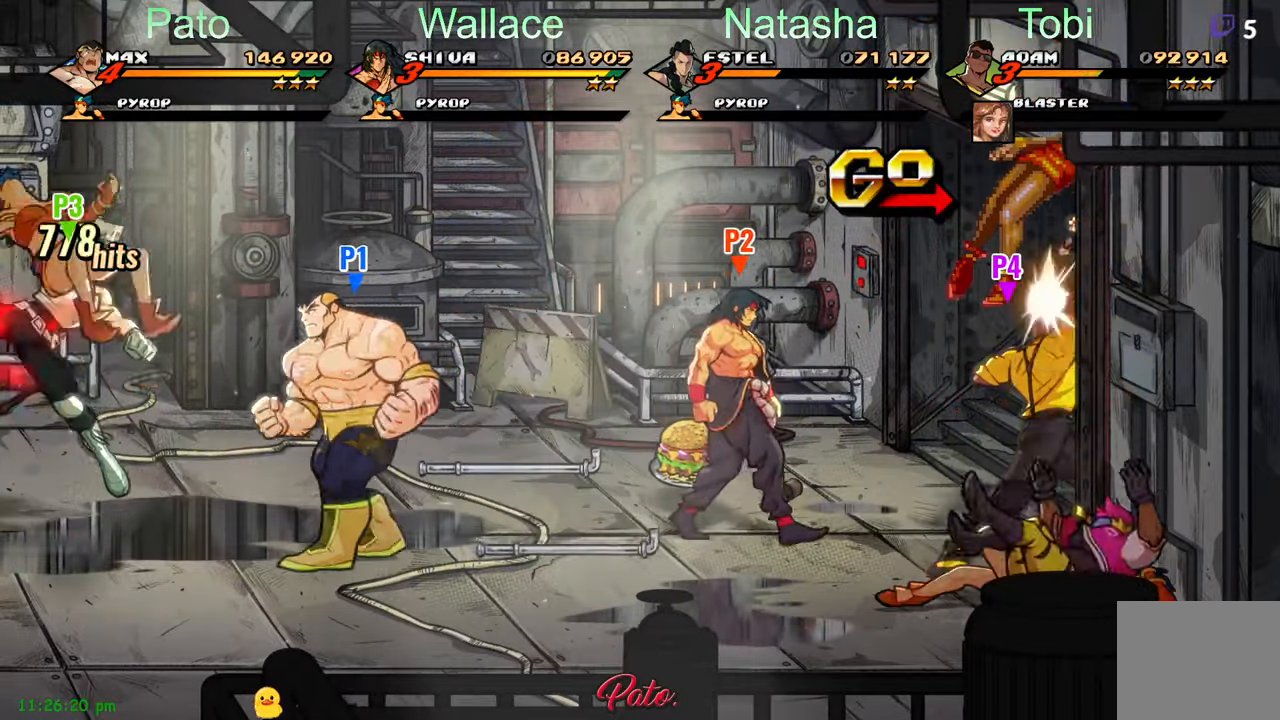
{"buttons": ["DPAD_LEFT"], "left_stick": "center", "events": []}
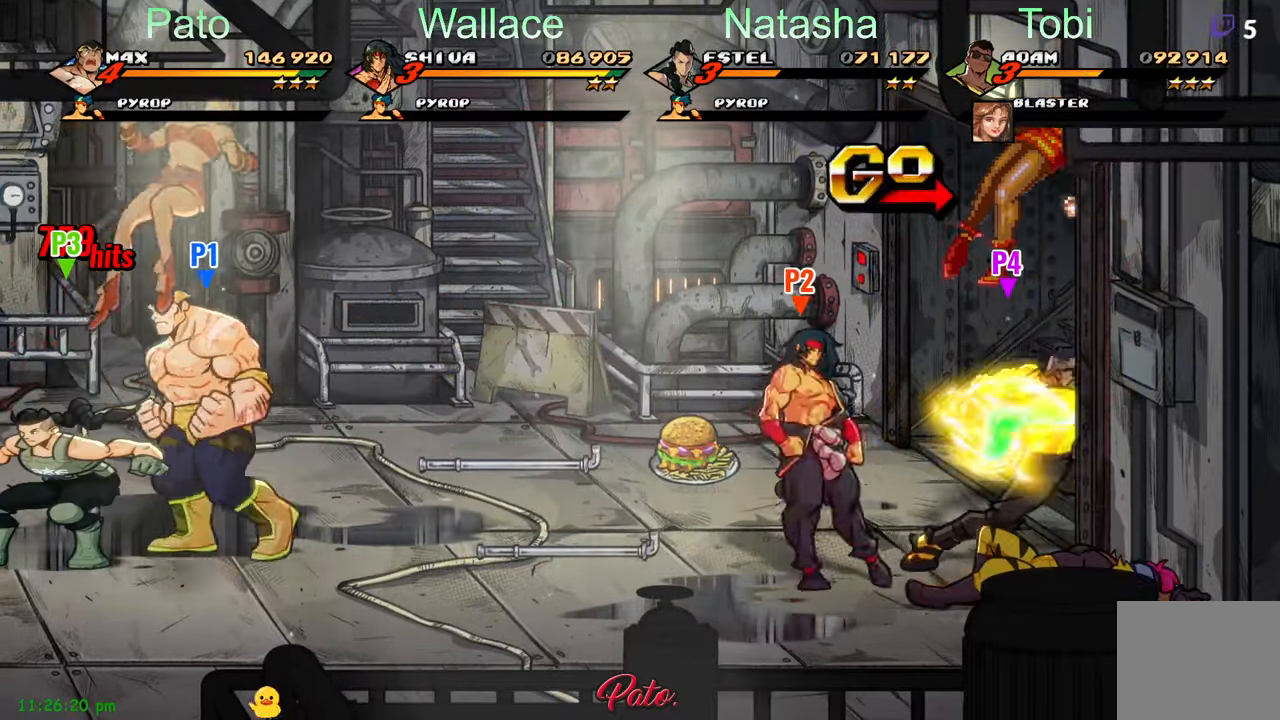
{"buttons": ["DPAD_LEFT"], "left_stick": "center", "events": [[200, "DPAD_DOWN", "down"], [467, "DPAD_DOWN", "up"]]}
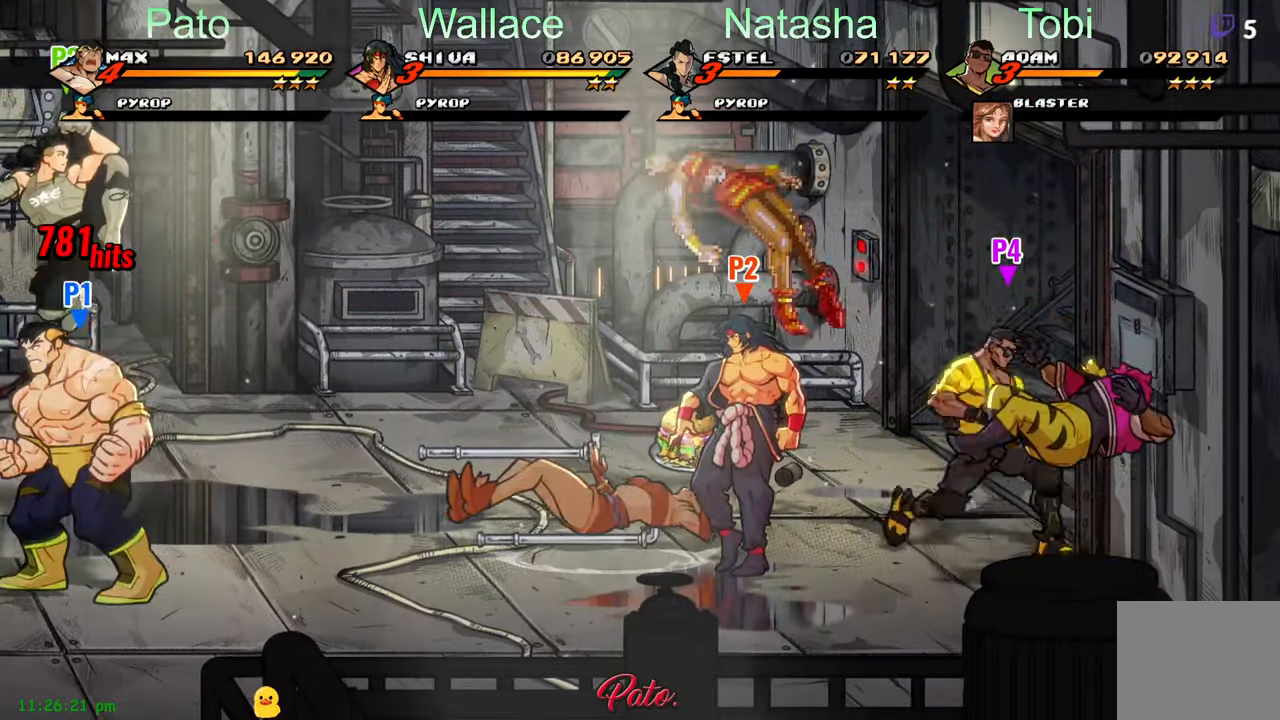
{"buttons": ["DPAD_LEFT"], "left_stick": "center", "events": []}
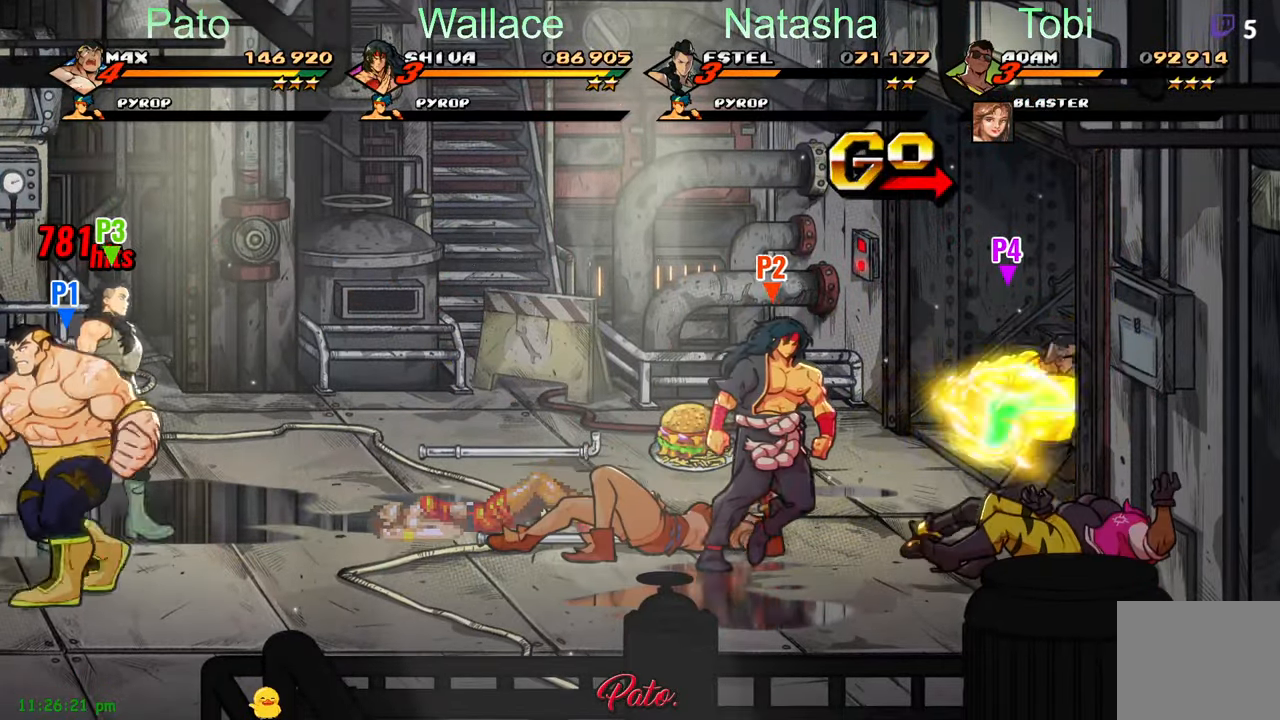
{"buttons": ["DPAD_LEFT"], "left_stick": "center", "events": []}
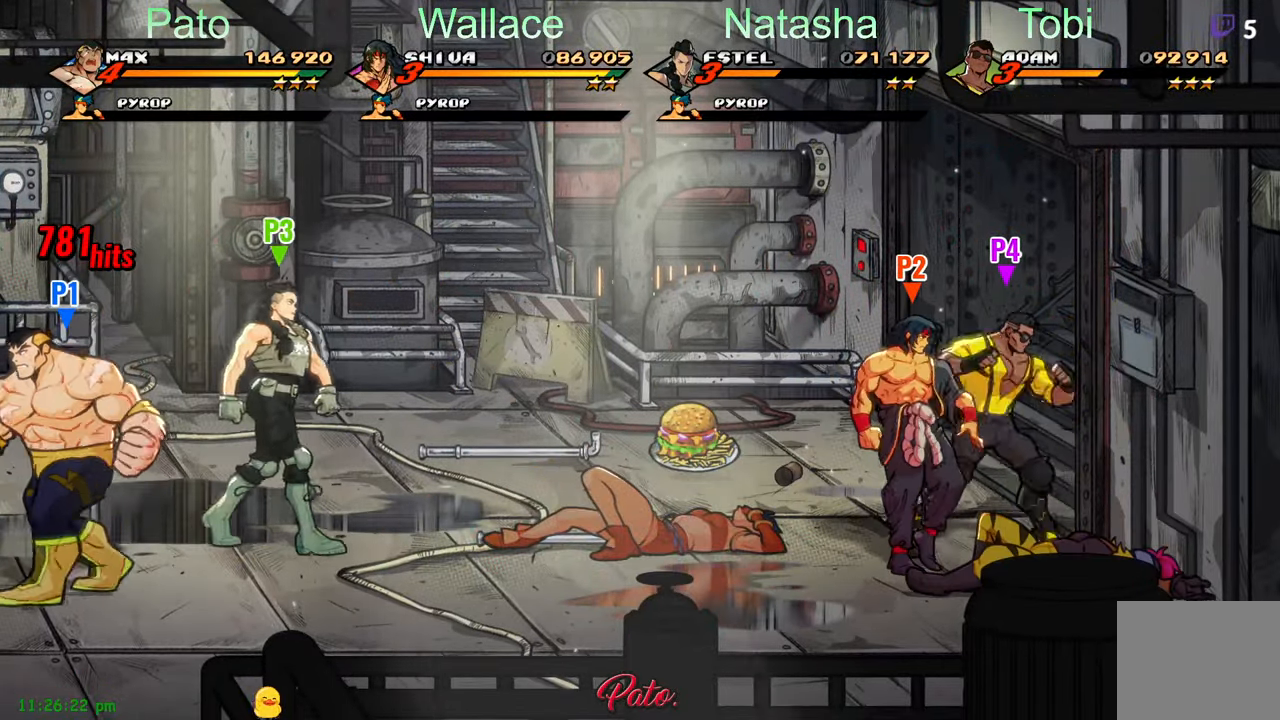
{"buttons": ["DPAD_LEFT"], "left_stick": "center", "events": []}
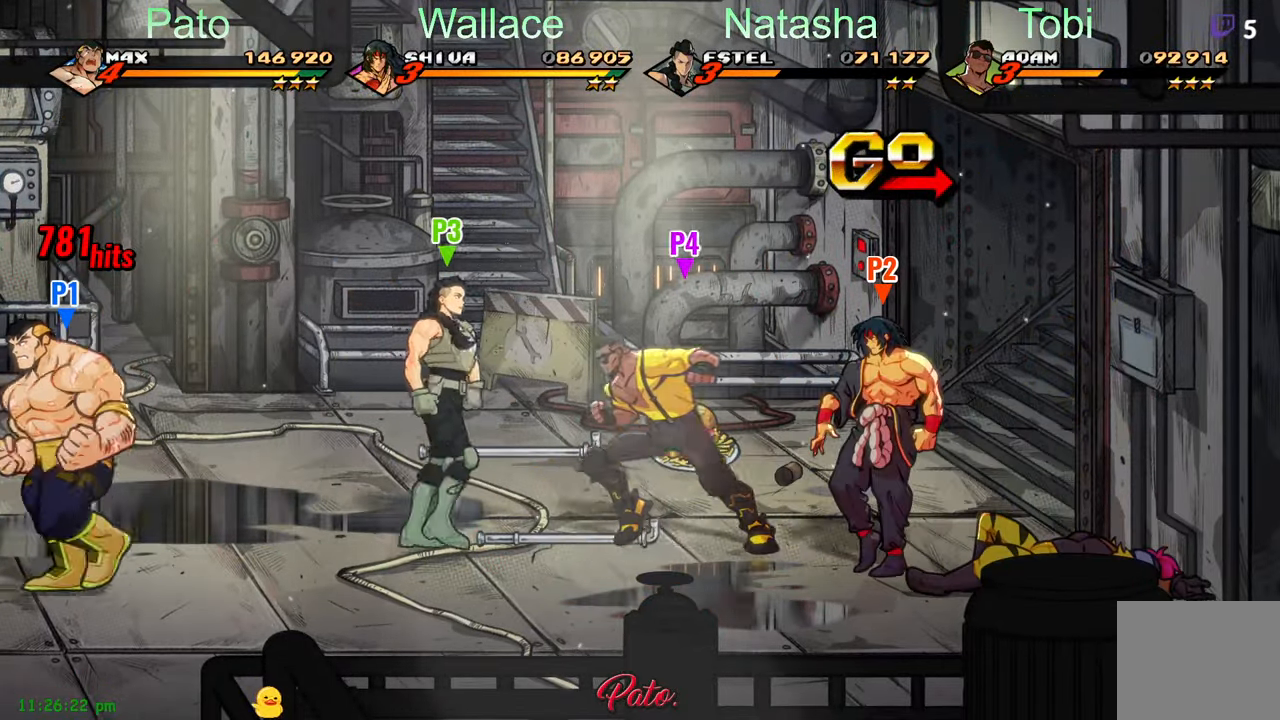
{"buttons": ["DPAD_LEFT"], "left_stick": "center", "events": []}
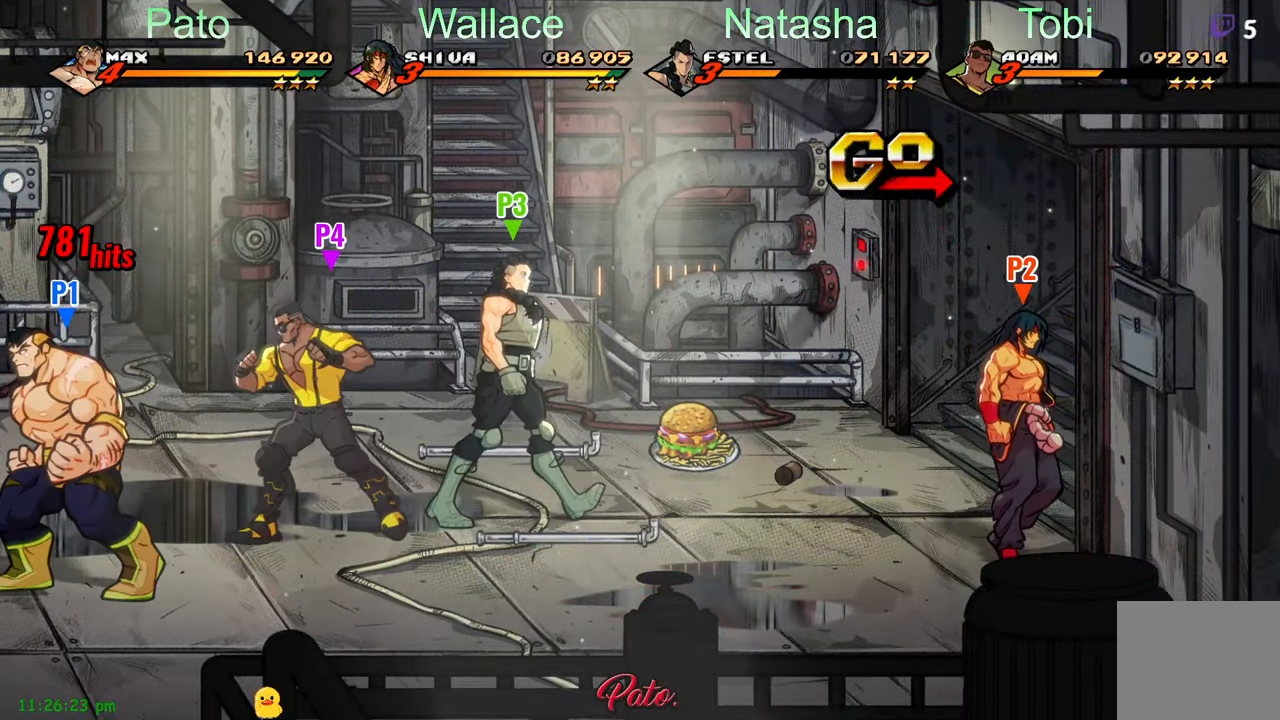
{"buttons": ["DPAD_RIGHT"], "left_stick": "center", "events": [[333, "DPAD_LEFT", "up"], [383, "DPAD_RIGHT", "down"]]}
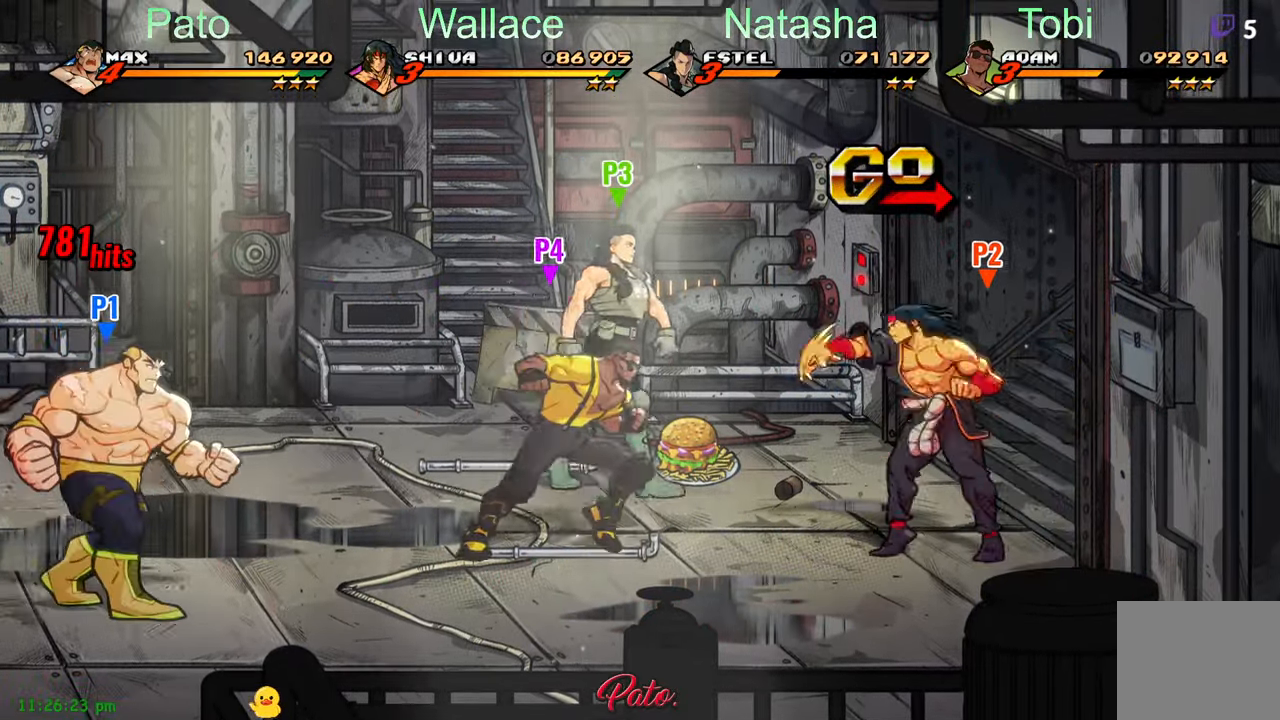
{"buttons": ["DPAD_RIGHT"], "left_stick": "center", "events": []}
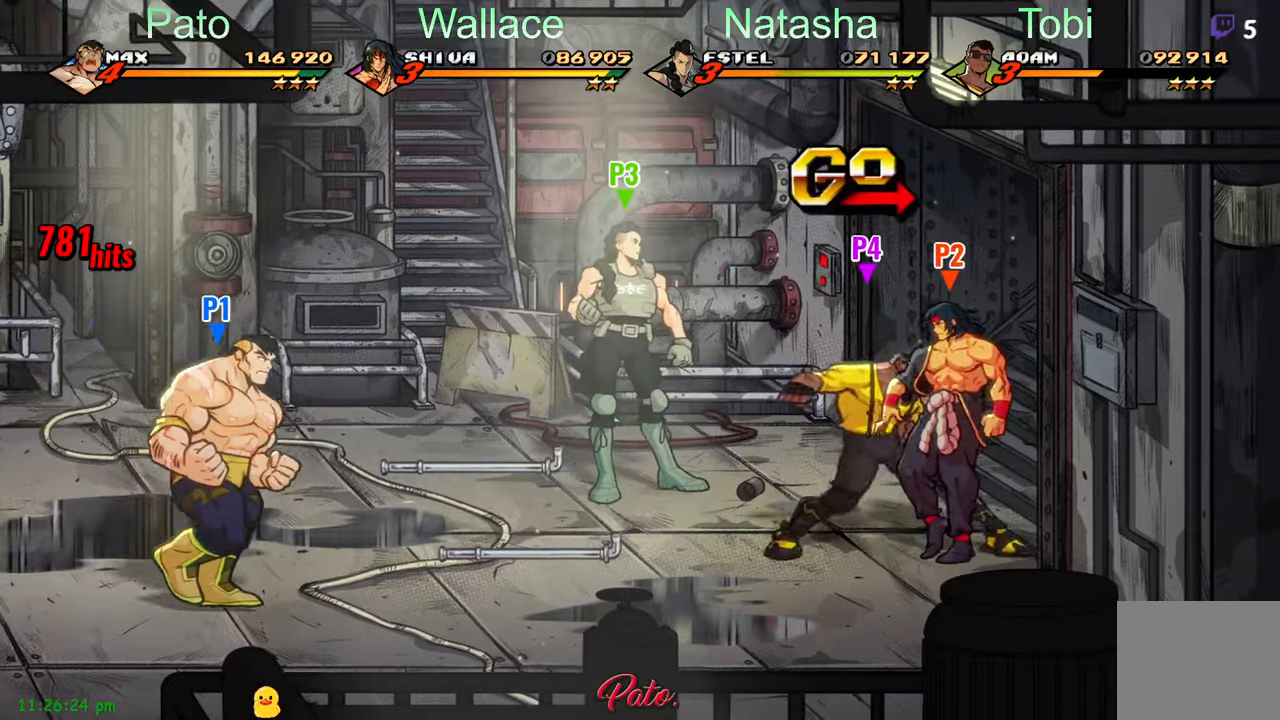
{"buttons": ["DPAD_UP", "DPAD_RIGHT"], "left_stick": "center", "events": [[34, "DPAD_UP", "down"]]}
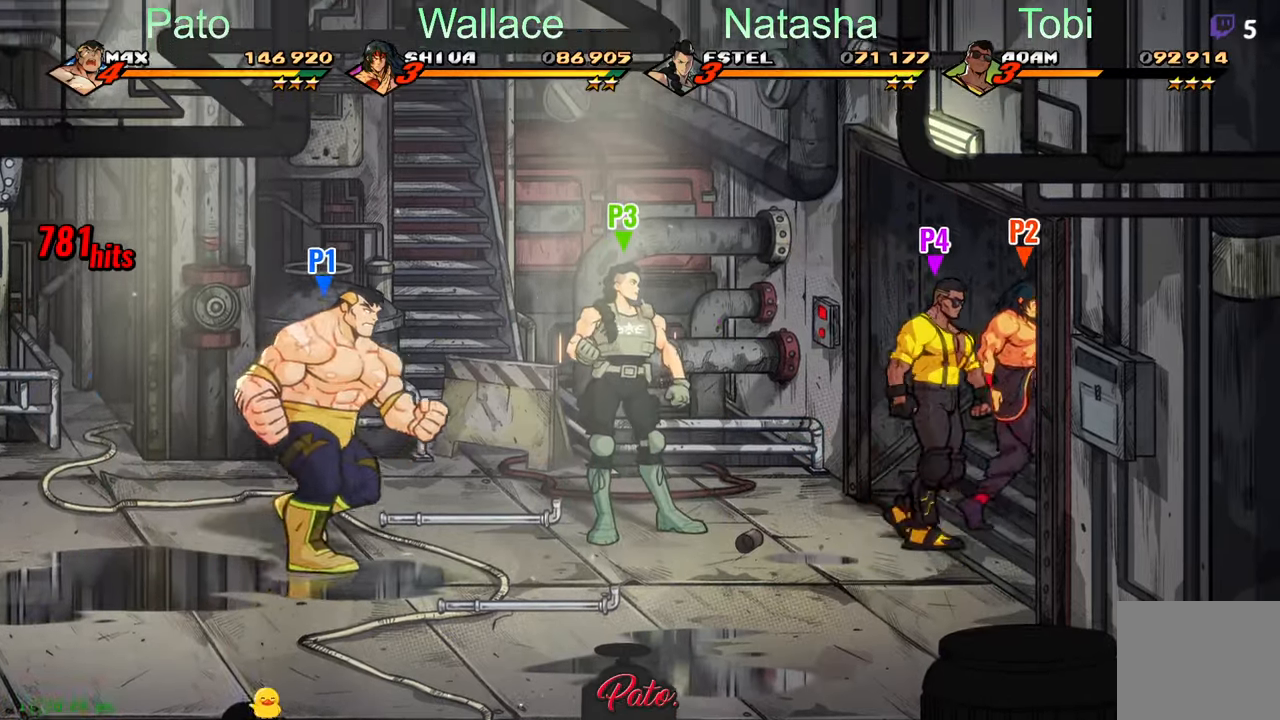
{"buttons": [], "left_stick": "center", "events": [[84, "DPAD_UP", "up"], [200, "DPAD_RIGHT", "up"], [250, "B", "down"], [334, "B", "up"]]}
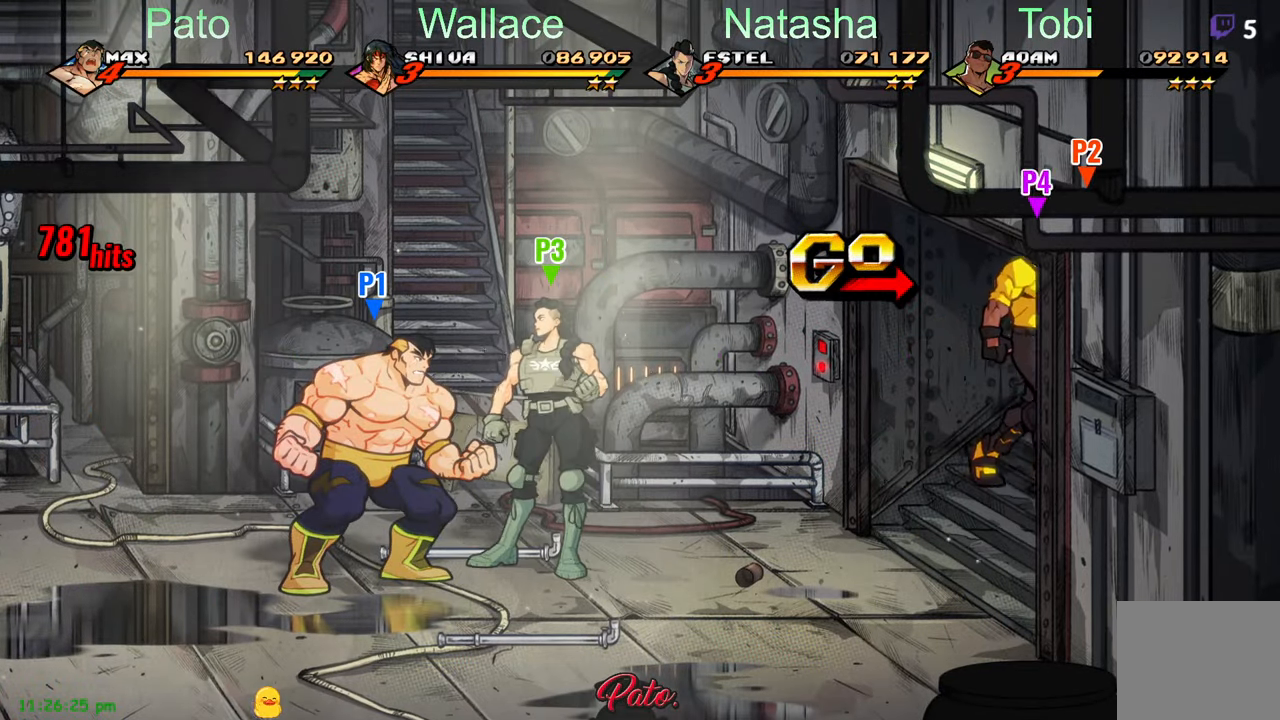
{"buttons": [], "left_stick": "center", "events": []}
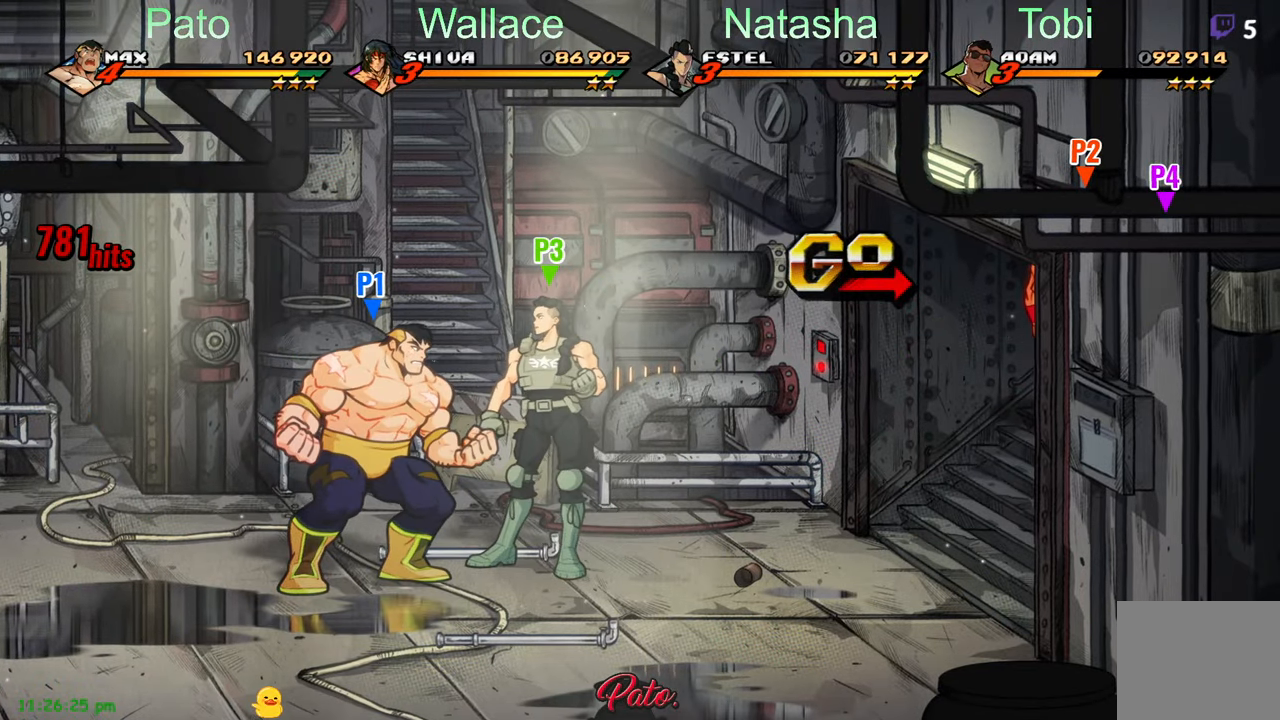
{"buttons": [], "left_stick": "center", "events": []}
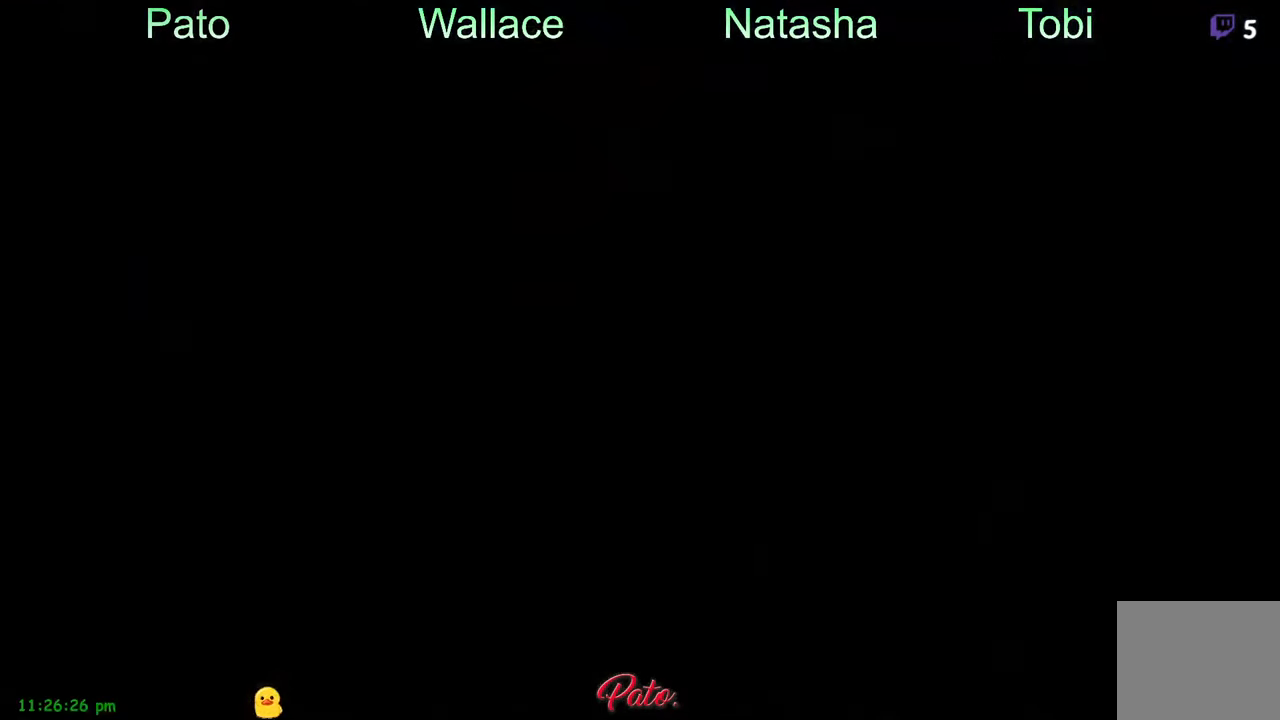
{"buttons": [], "left_stick": "center", "events": []}
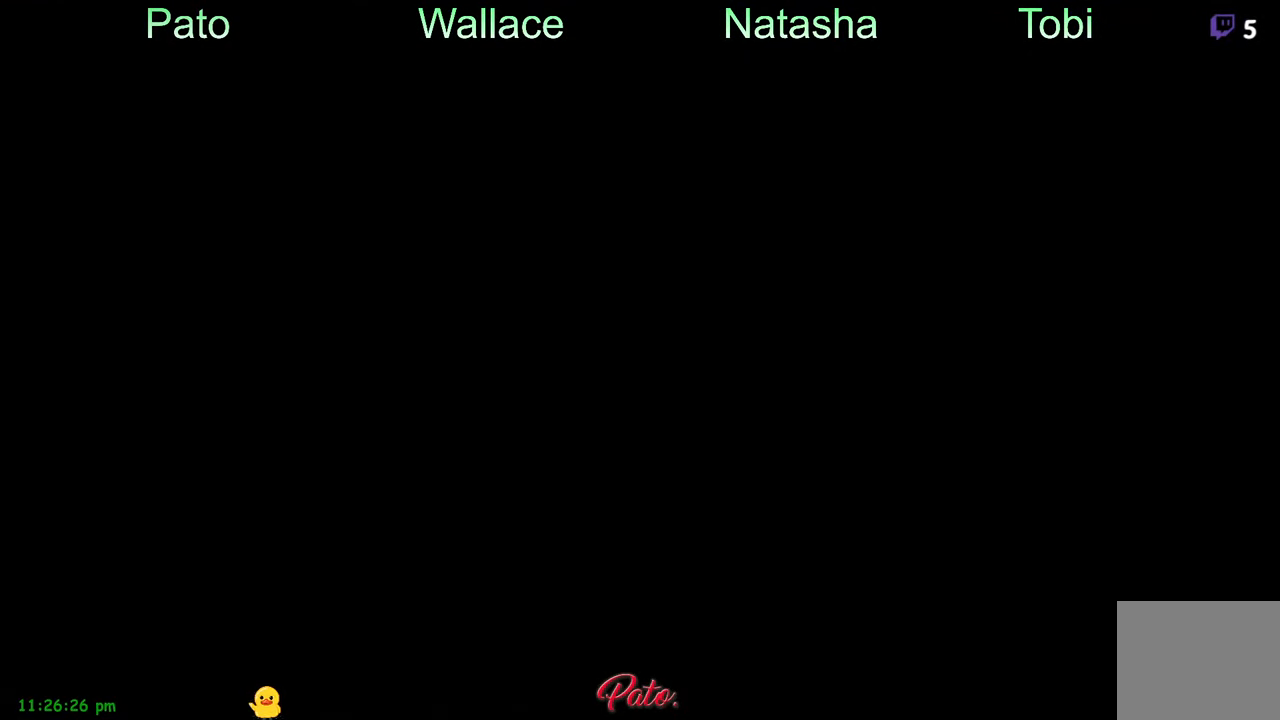
{"buttons": [], "left_stick": "center", "events": []}
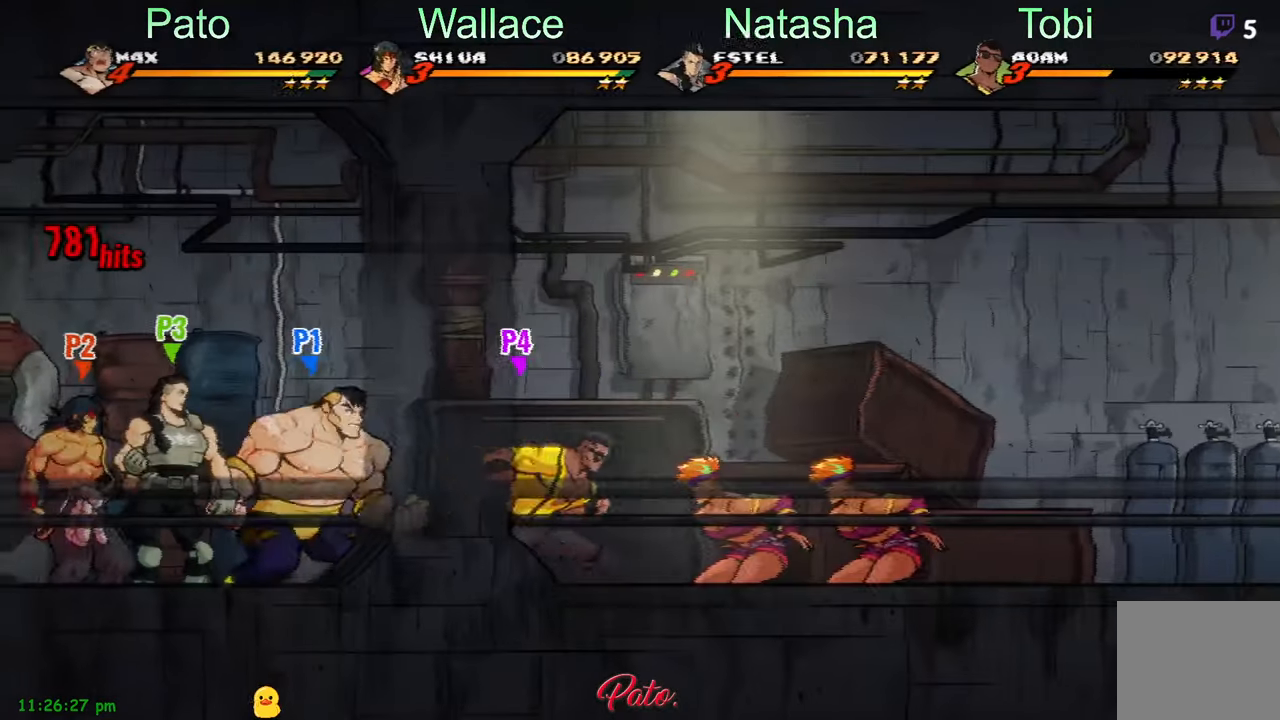
{"buttons": ["DPAD_RIGHT"], "left_stick": "center"}
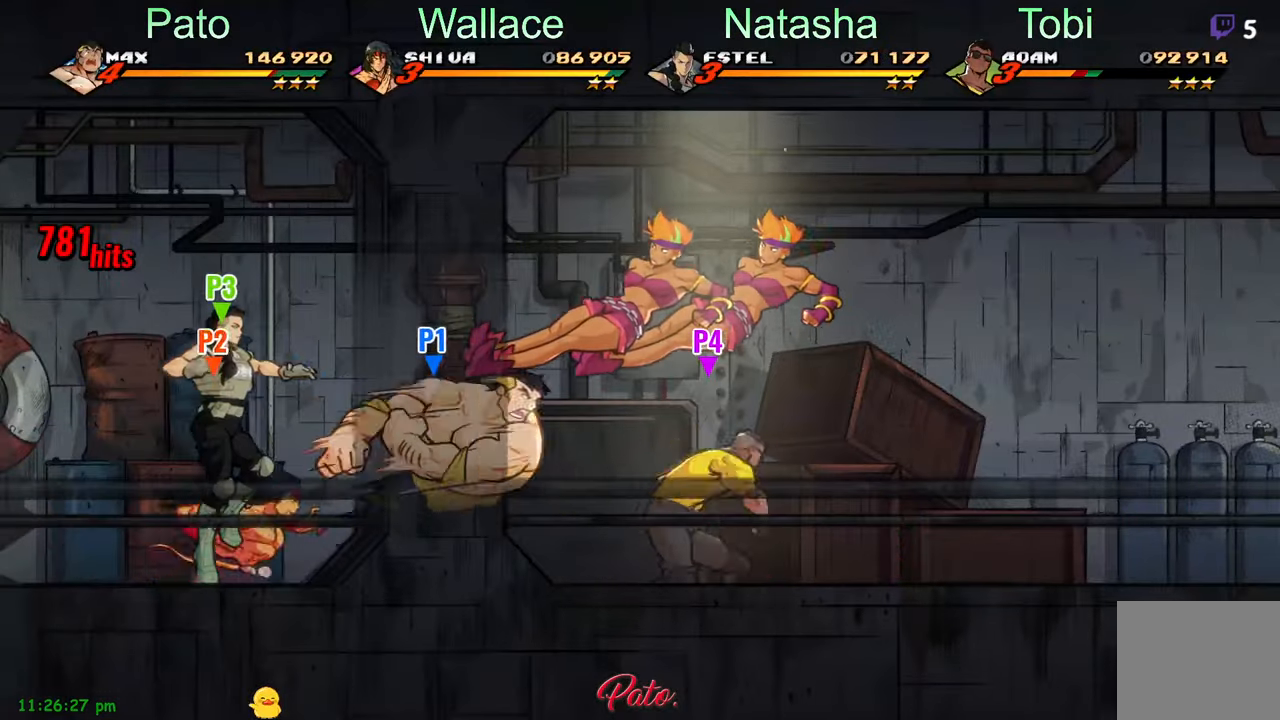
{"buttons": ["DPAD_RIGHT"], "left_stick": "center", "events": []}
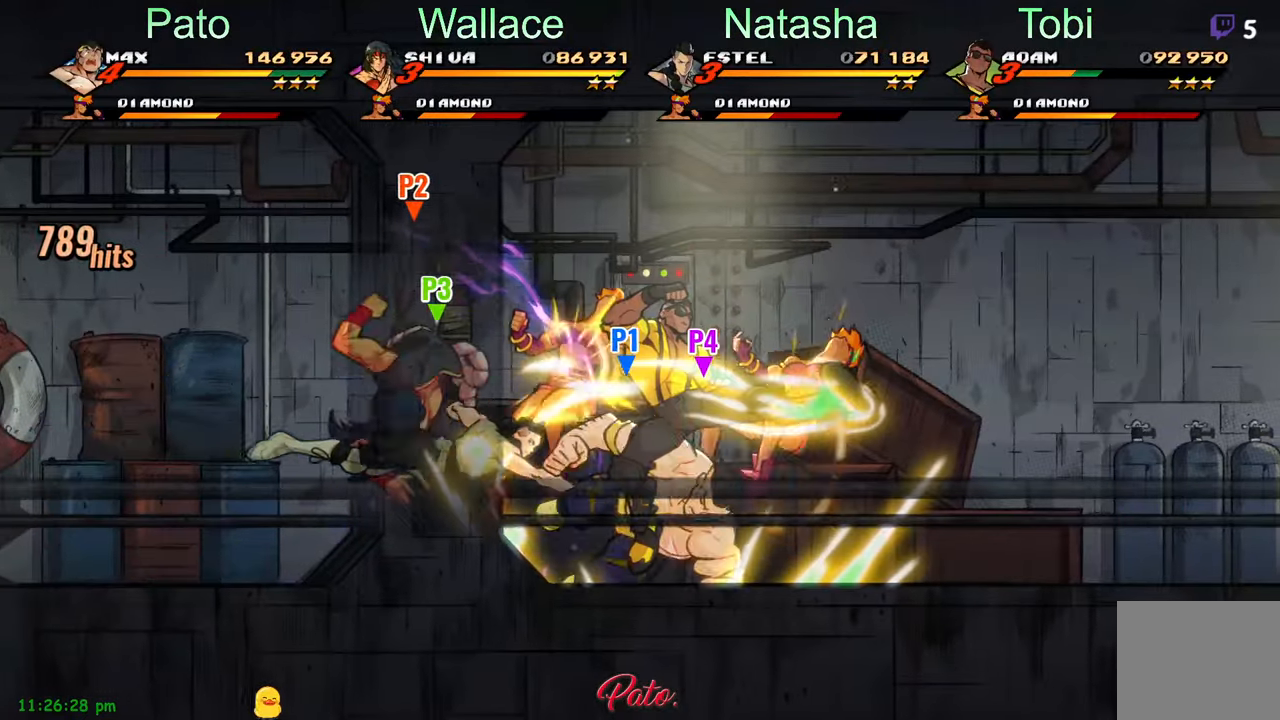
{"buttons": ["Y"], "left_stick": "center", "events": [[67, "Y", "down"], [100, "DPAD_RIGHT", "up"], [100, "Y", "up"], [217, "Y", "down"], [250, "Y", "up"], [484, "Y", "down"]]}
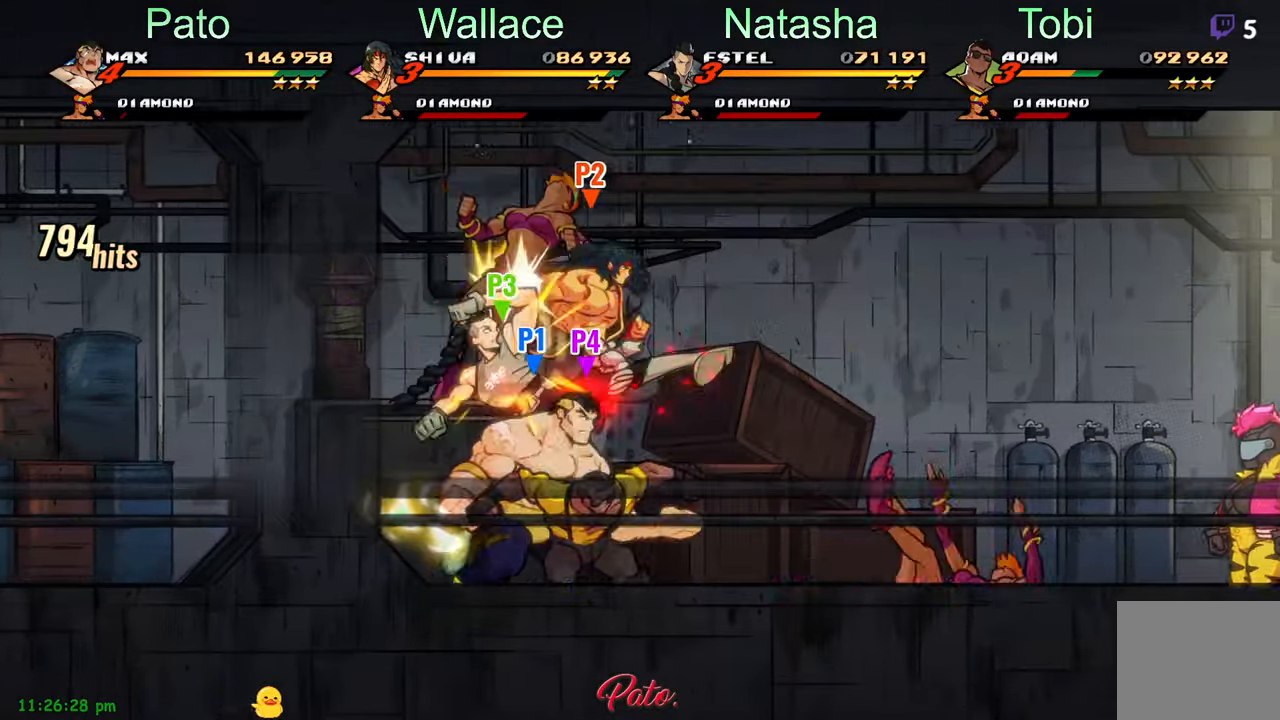
{"buttons": ["Y", "DPAD_RIGHT"], "left_stick": "center", "events": [[84, "Y", "up"], [117, "Y", "down"], [217, "Y", "up"], [283, "Y", "down"], [366, "Y", "up"], [433, "Y", "down"], [483, "DPAD_RIGHT", "down"]]}
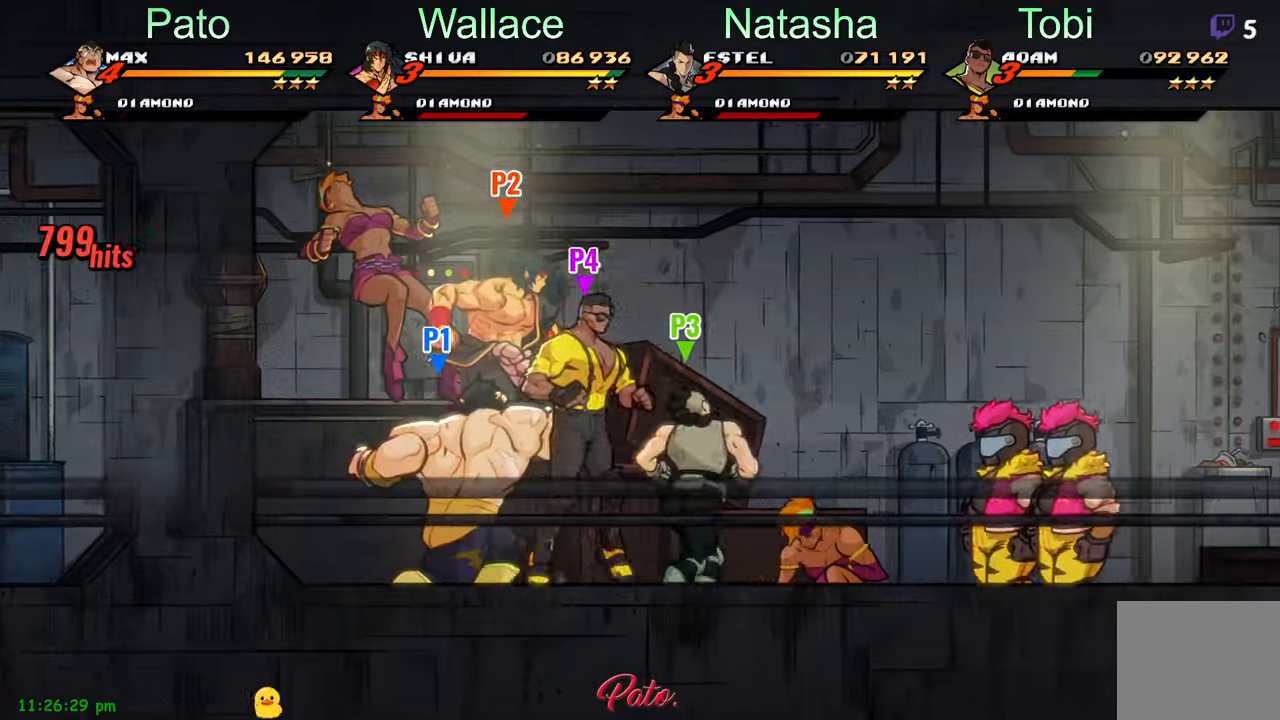
{"buttons": ["Y", "DPAD_RIGHT"], "left_stick": "center", "events": [[16, "Y", "up"], [200, "L1", "down"], [350, "L1", "up"], [483, "Y", "down"]]}
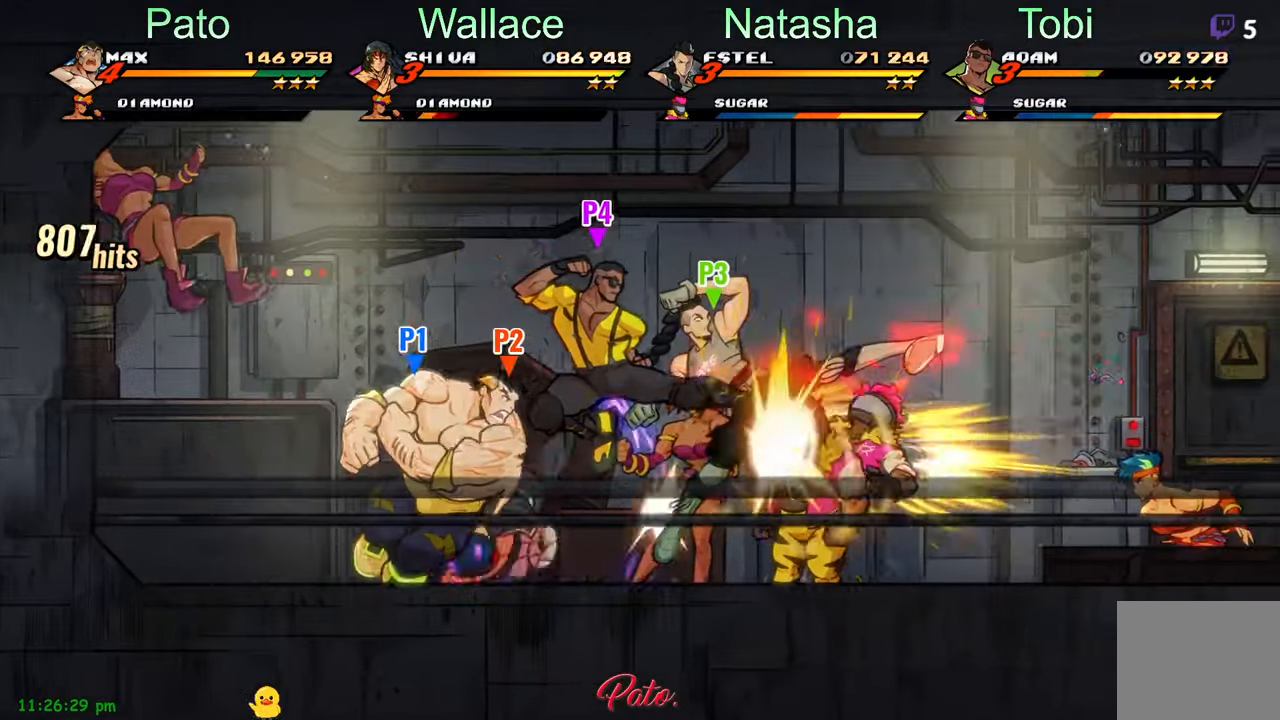
{"buttons": [], "left_stick": "center", "events": [[83, "Y", "up"], [116, "Y", "down"], [233, "DPAD_RIGHT", "up"], [250, "Y", "up"], [366, "L1", "down"], [366, "L2", "down"], [483, "L1", "up"], [483, "L2", "up"]]}
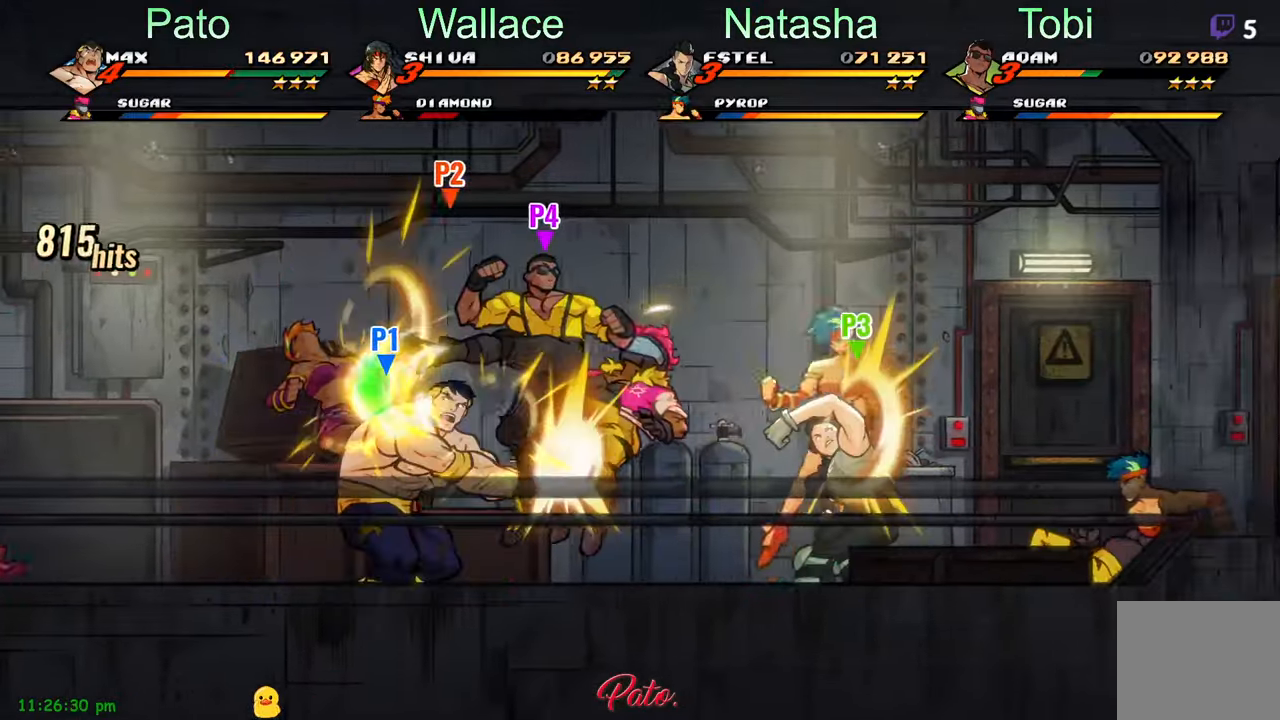
{"buttons": ["DPAD_RIGHT"], "left_stick": "center", "events": [[50, "L1", "down"], [50, "L2", "down"], [150, "L1", "up"], [150, "L2", "up"], [233, "DPAD_RIGHT", "down"]]}
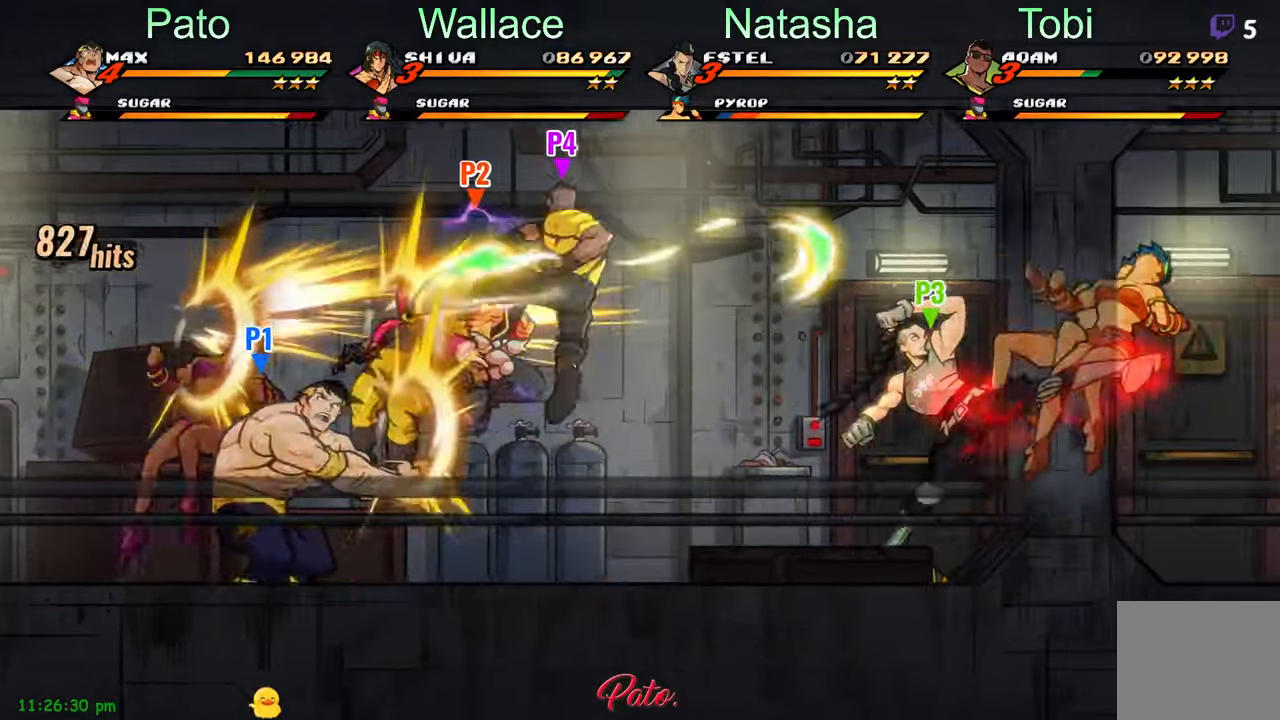
{"buttons": ["DPAD_RIGHT"], "left_stick": "center", "events": []}
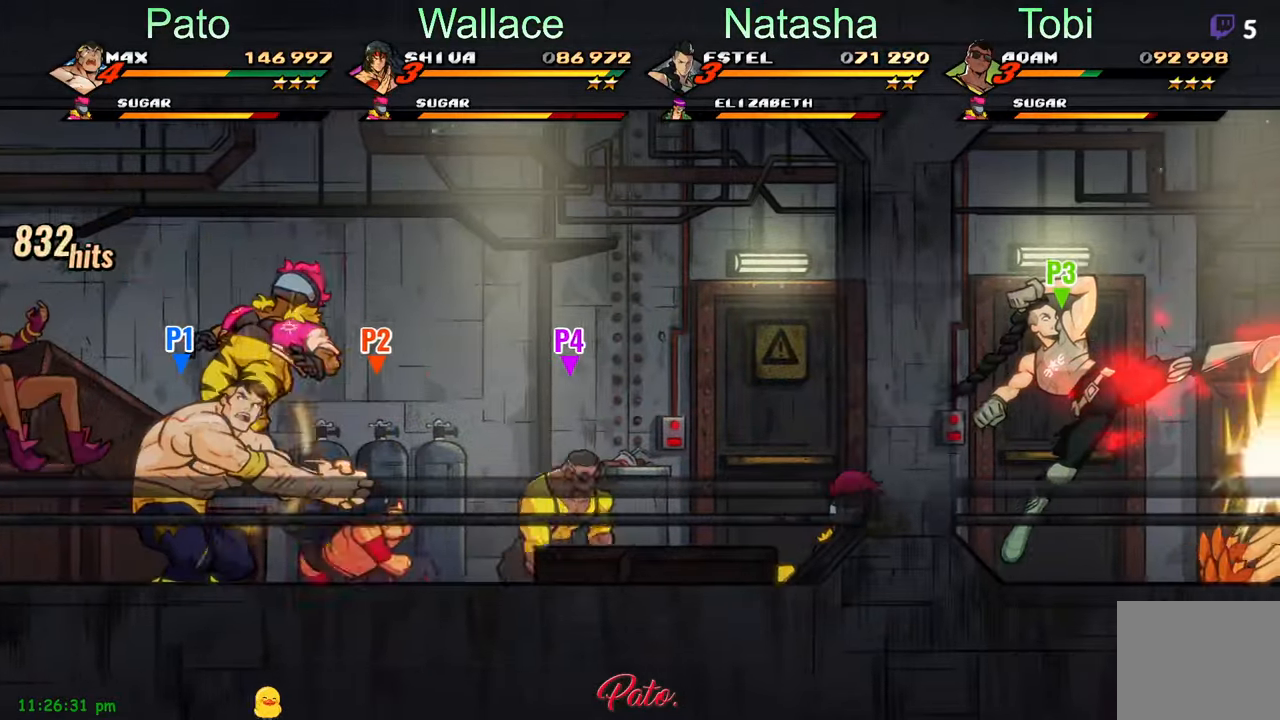
{"buttons": ["DPAD_RIGHT"], "left_stick": "center", "events": [[183, "A", "down"], [266, "A", "up"], [383, "Y", "down"], [433, "Y", "up"]]}
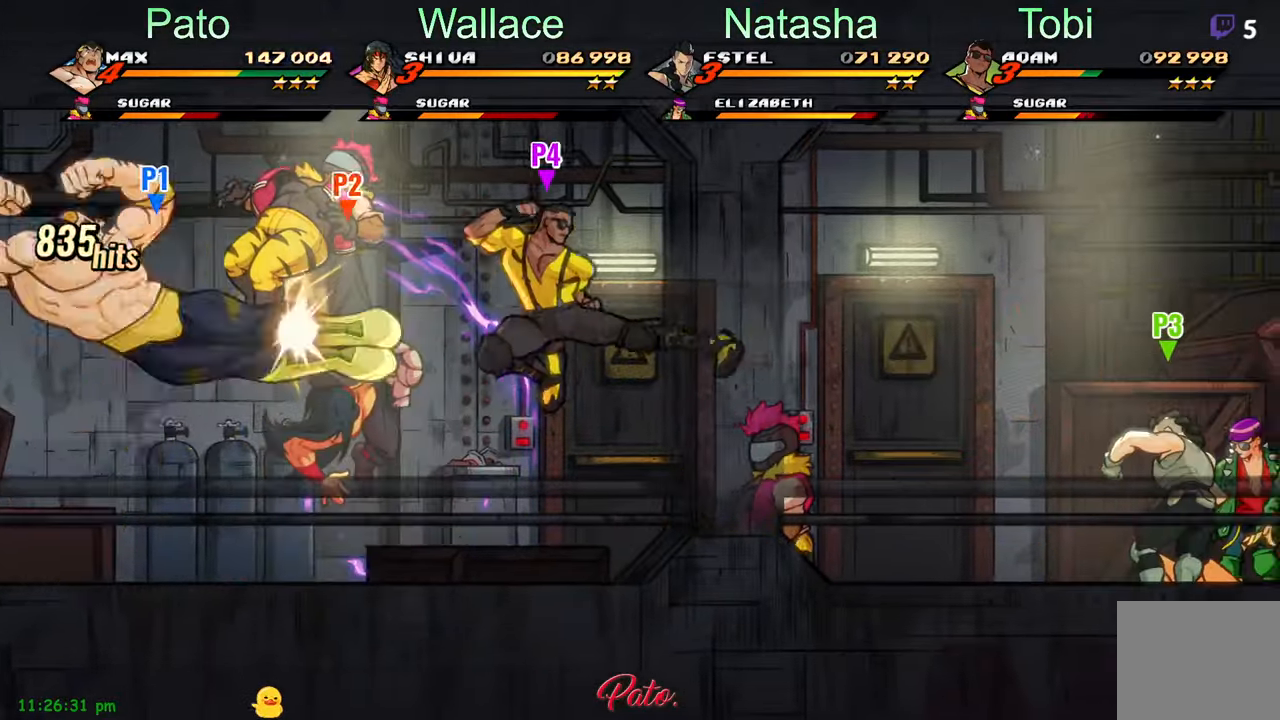
{"buttons": ["Y", "DPAD_RIGHT"], "left_stick": "center", "events": [[66, "L1", "down"], [66, "L2", "down"], [183, "L1", "up"], [183, "L2", "up"], [483, "Y", "down"]]}